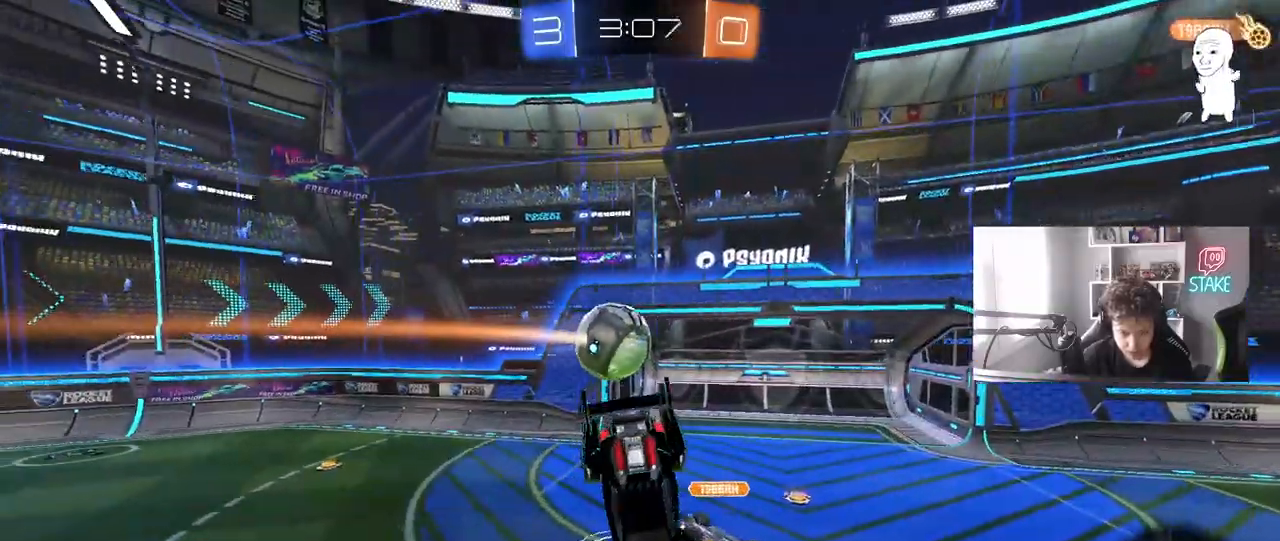
Gameplay with keyboard and mouse; each line is a JSON object with the keys and mouse buttons held at the frame after it. "events" lists presses ("down") and releases ("up") of "1", "2", "3", "4", "5", "a", "alt", "c", "caps_lock", "ctrl", "d", "e", "f", "g", "q", "r", "s", "shift", "space", "t", "tab", "v", "w", "x", "z", "mouse_left", "mouse_wheel" and "mouse_right" between this image and that frame as [ms after this image, input, new state], when the widget could be followed in between. "mouse_left", "mouse_wheel", "mouse_right" = the "left", "wheel", "right" buttons of the "mouse" list. No other keys are recorded. "wheel" means that the mouse wheel is clicked or scrolled. "mouse_move" is the direction in which the mouse moves at that frame (one of eight, or "still"), when it could be read.
{"keys": ["d", "shift", "w"], "mouse": [], "mouse_move": "still", "events": [[83, "s", "up"], [233, "space", "down"], [367, "w", "down"], [417, "space", "up"]]}
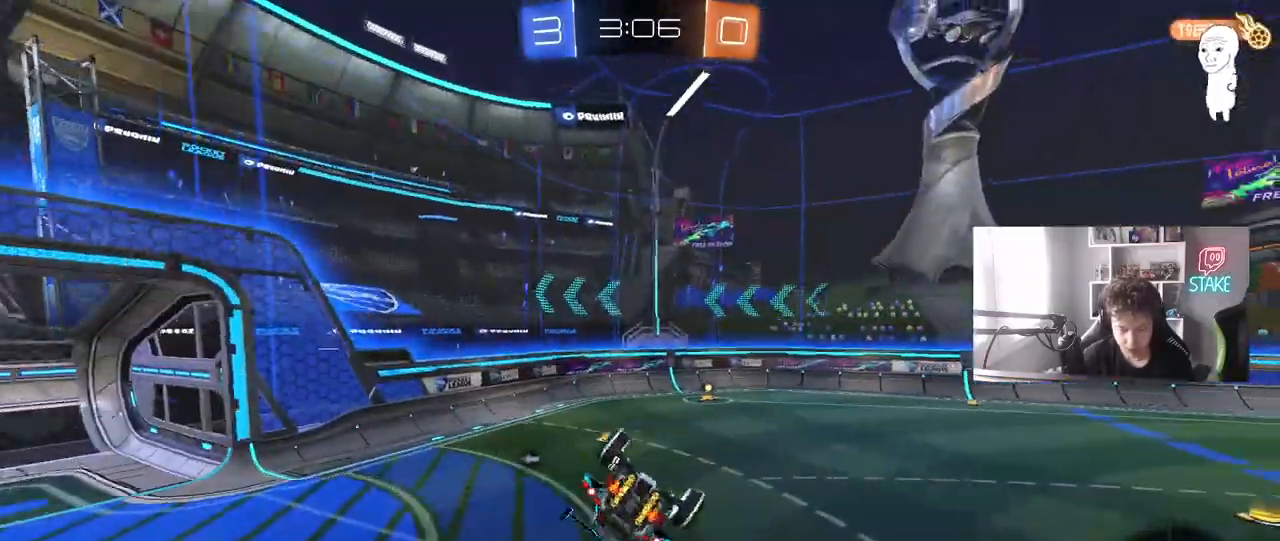
{"keys": [], "mouse": [], "mouse_move": "still", "events": [[17, "w", "up"], [100, "w", "down"], [350, "shift", "up"], [350, "w", "up"], [483, "d", "up"]]}
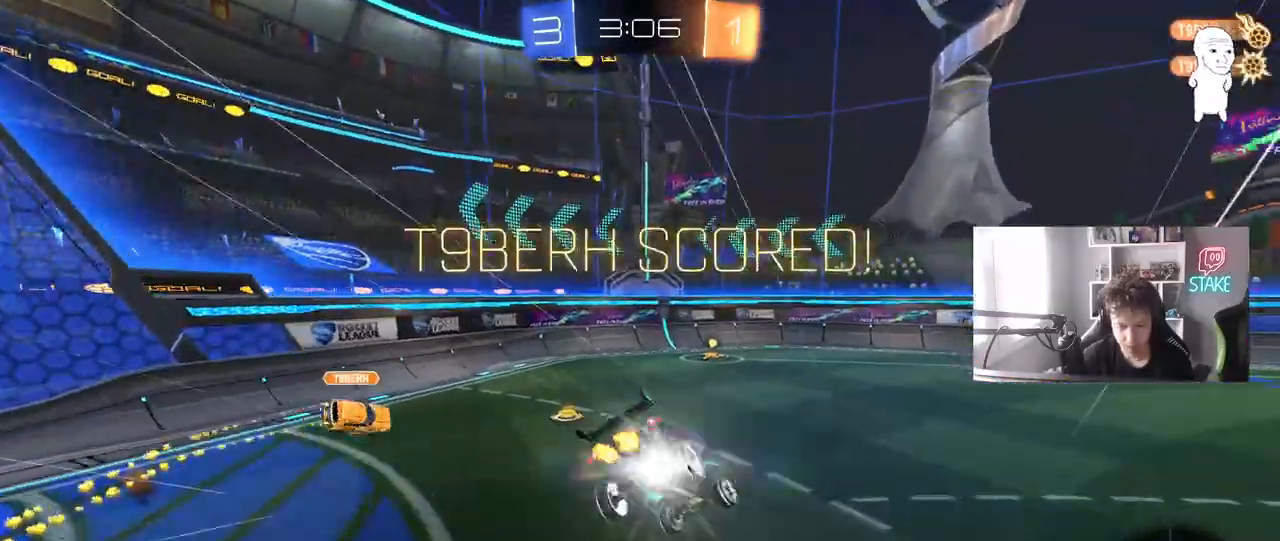
{"keys": ["d"], "mouse": [], "mouse_move": "still", "events": [[33, "s", "down"], [217, "d", "down"], [350, "s", "up"], [350, "shift", "down"], [450, "shift", "up"]]}
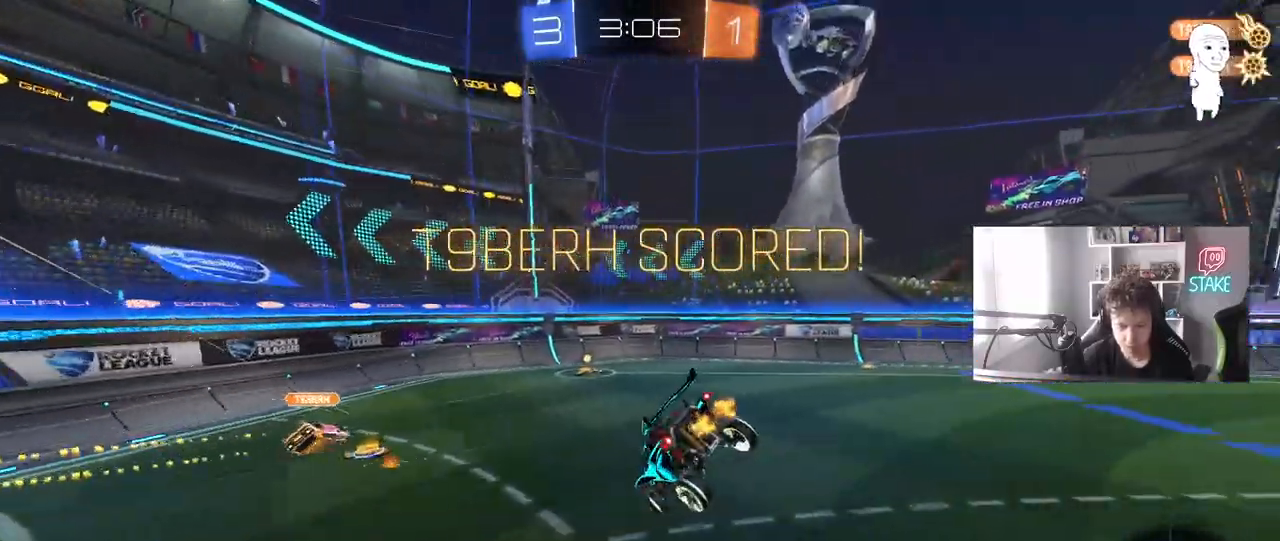
{"keys": ["d", "w"], "mouse": [], "mouse_move": "still", "events": [[233, "w", "down"]]}
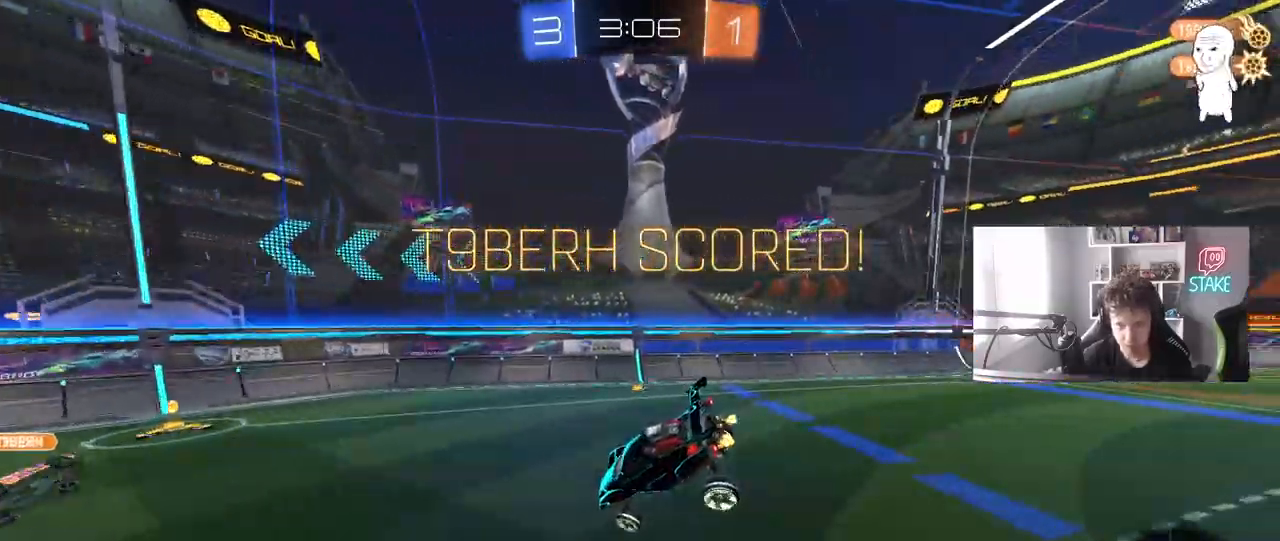
{"keys": [], "mouse": ["left"], "mouse_move": "still", "events": [[117, "w", "up"], [300, "s", "down"], [300, "shift", "down"], [333, "mouse_left", "down"], [433, "d", "up"], [433, "shift", "up"], [483, "s", "up"]]}
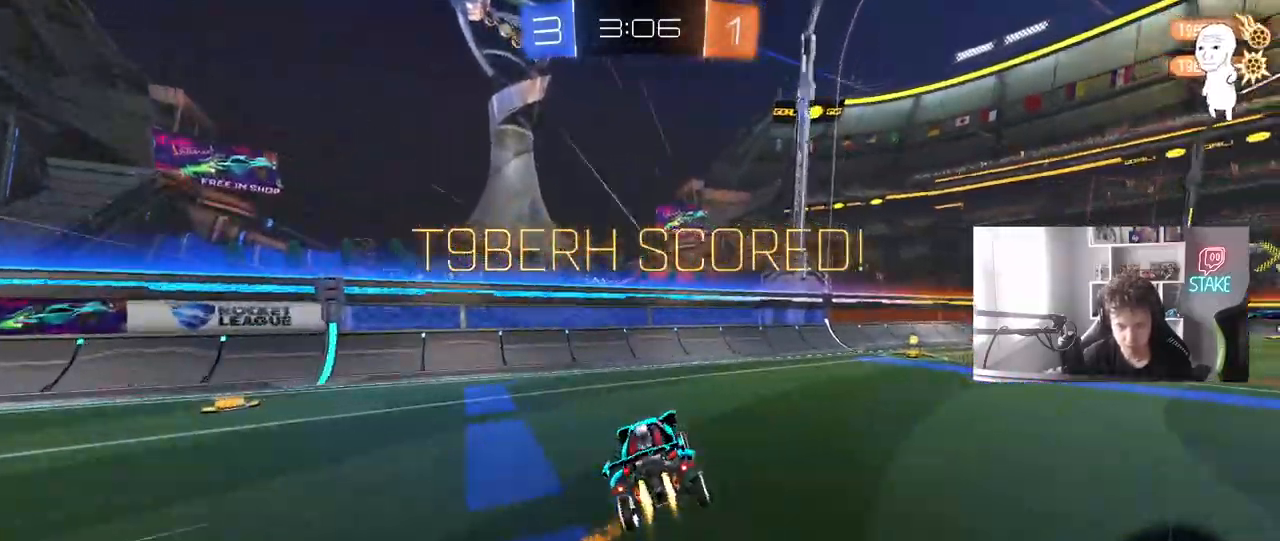
{"keys": ["w"], "mouse": ["left"], "mouse_move": "still", "events": [[133, "d", "down"], [133, "mouse_left", "up"], [133, "w", "down"], [400, "d", "up"], [500, "mouse_left", "down"]]}
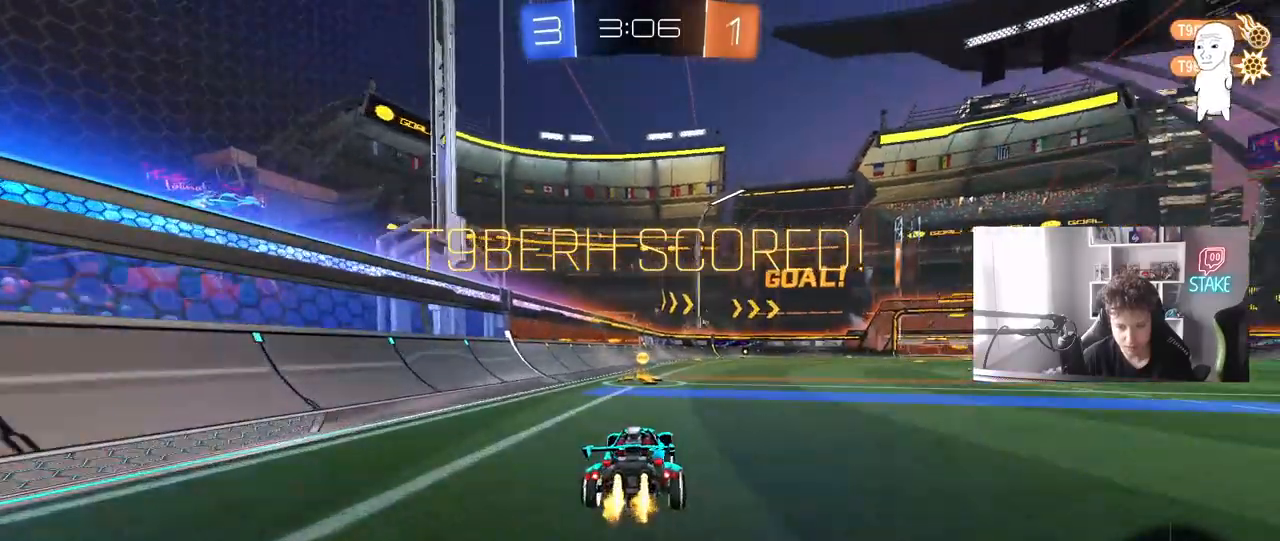
{"keys": ["d", "s", "shift"], "mouse": ["left"], "mouse_move": "still", "events": [[100, "mouse_right", "down"], [183, "d", "down"], [183, "mouse_right", "up"], [233, "shift", "down"], [283, "mouse_right", "down"], [333, "s", "down"], [333, "w", "up"], [467, "mouse_right", "up"]]}
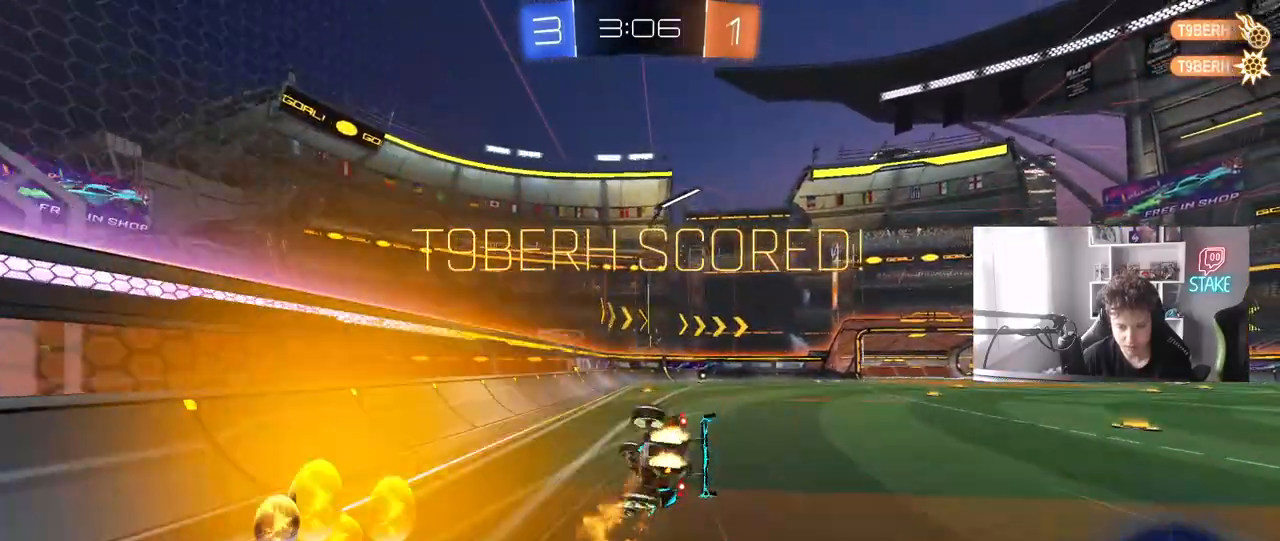
{"keys": ["d", "s", "shift"], "mouse": [], "mouse_move": "still", "events": [[200, "s", "up"], [300, "s", "down"], [350, "mouse_left", "up"]]}
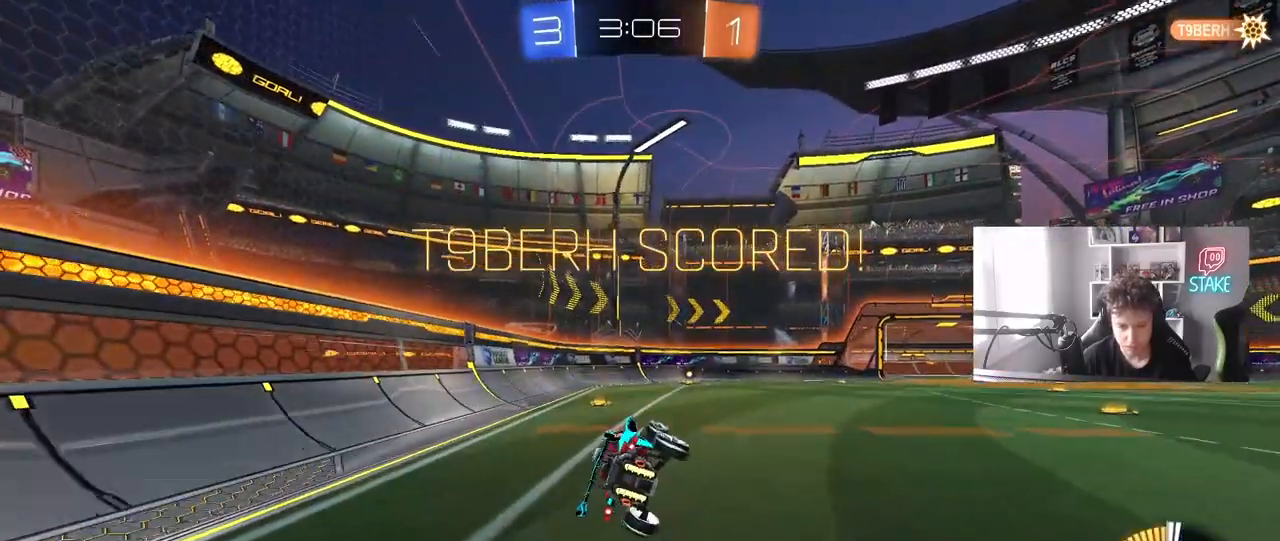
{"keys": ["w"], "mouse": [], "mouse_move": "still", "events": [[33, "s", "up"], [33, "shift", "up"], [217, "w", "down"], [267, "d", "up"]]}
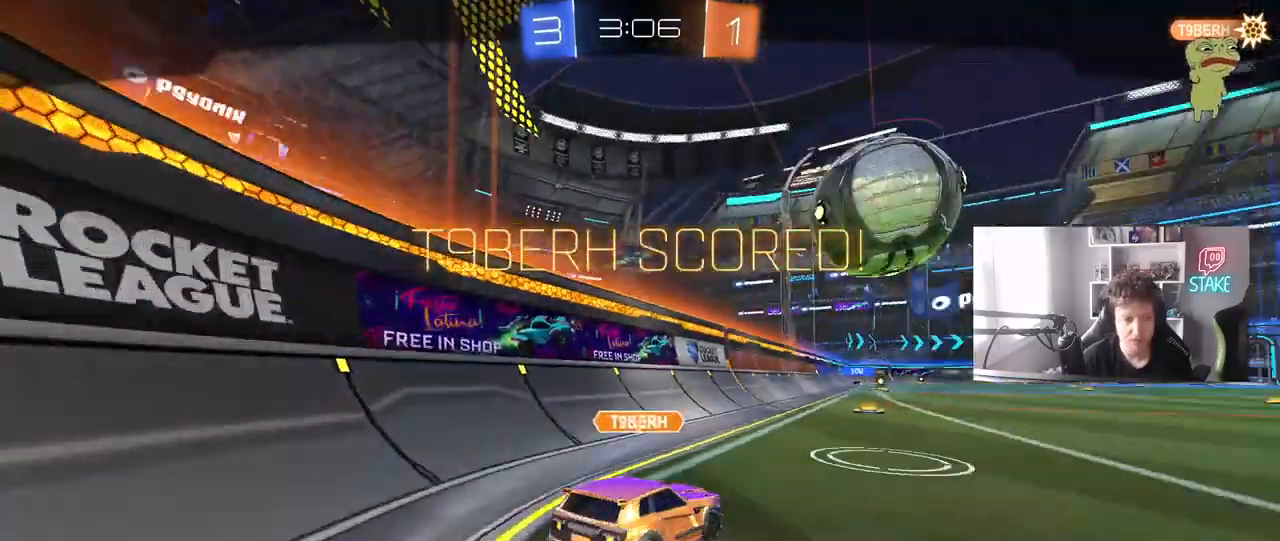
{"keys": [], "mouse": ["right"], "mouse_move": "still", "events": [[183, "mouse_right", "down"], [183, "w", "up"], [333, "mouse_right", "up"], [417, "mouse_right", "down"]]}
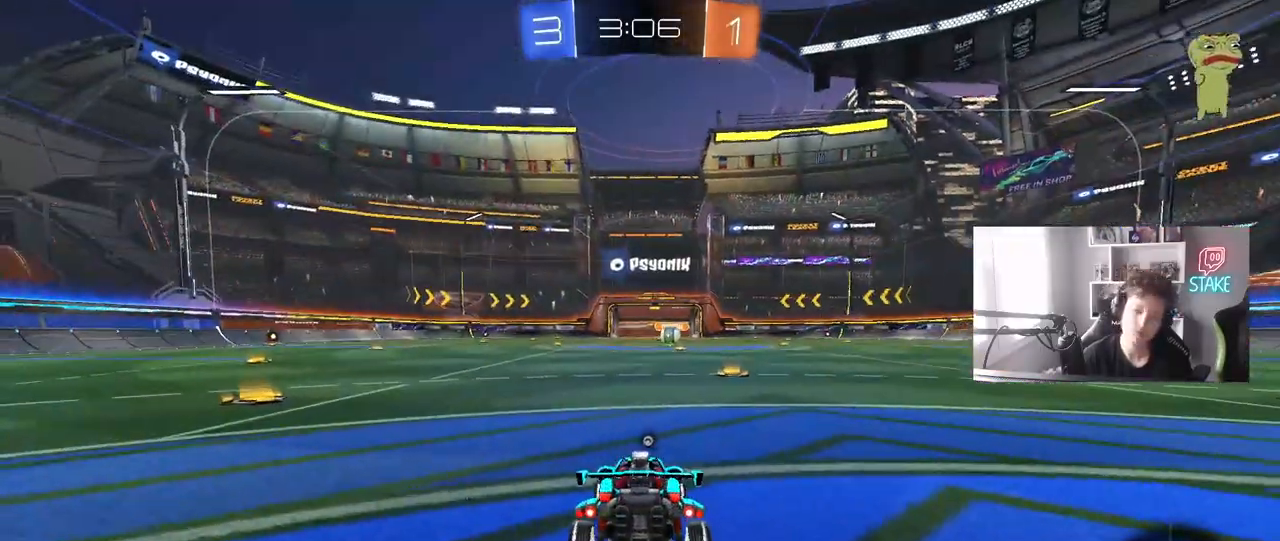
{"keys": [], "mouse": [], "mouse_move": "still", "events": [[100, "mouse_right", "up"], [150, "mouse_right", "down"], [300, "mouse_right", "up"]]}
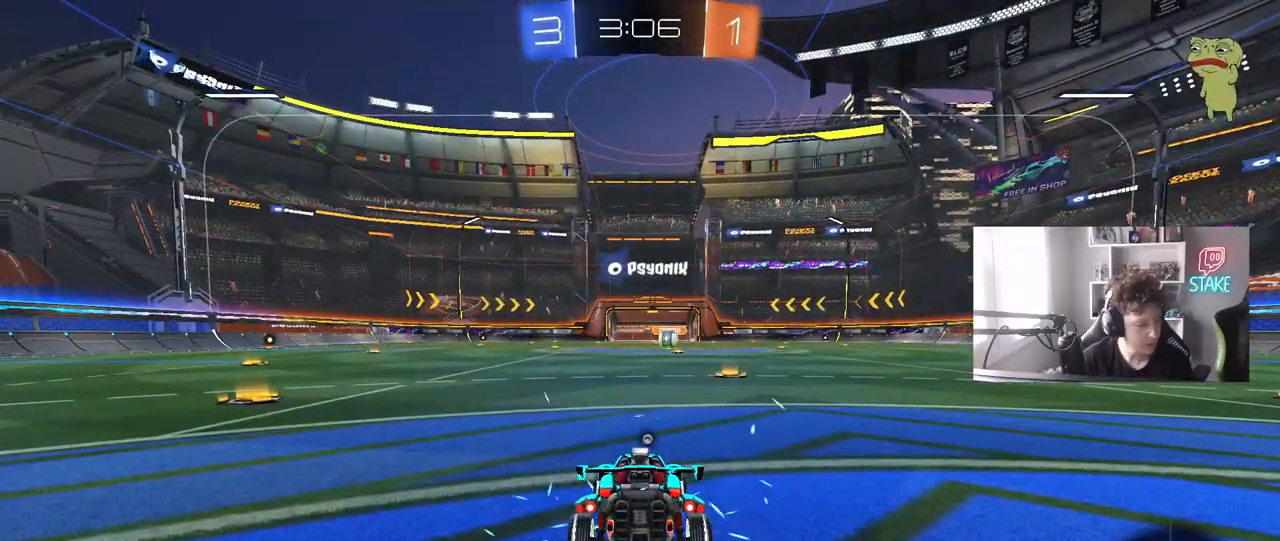
{"keys": [], "mouse": [], "mouse_move": "still", "events": []}
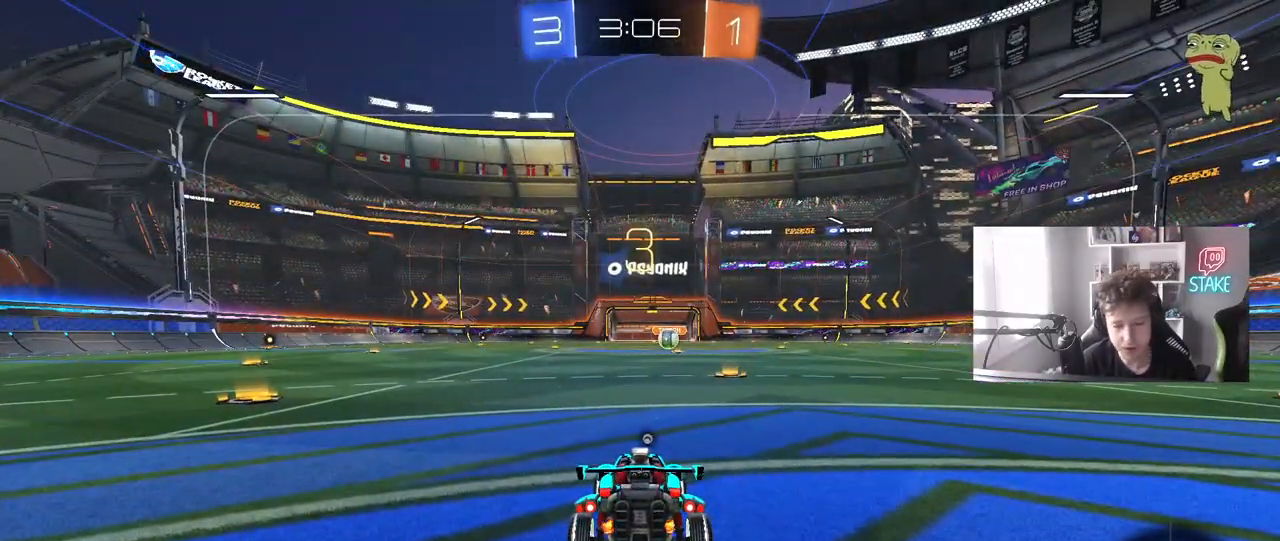
{"keys": ["tab"], "mouse": [], "mouse_move": "still", "events": [[50, "space", "down"], [183, "space", "up"], [367, "tab", "down"]]}
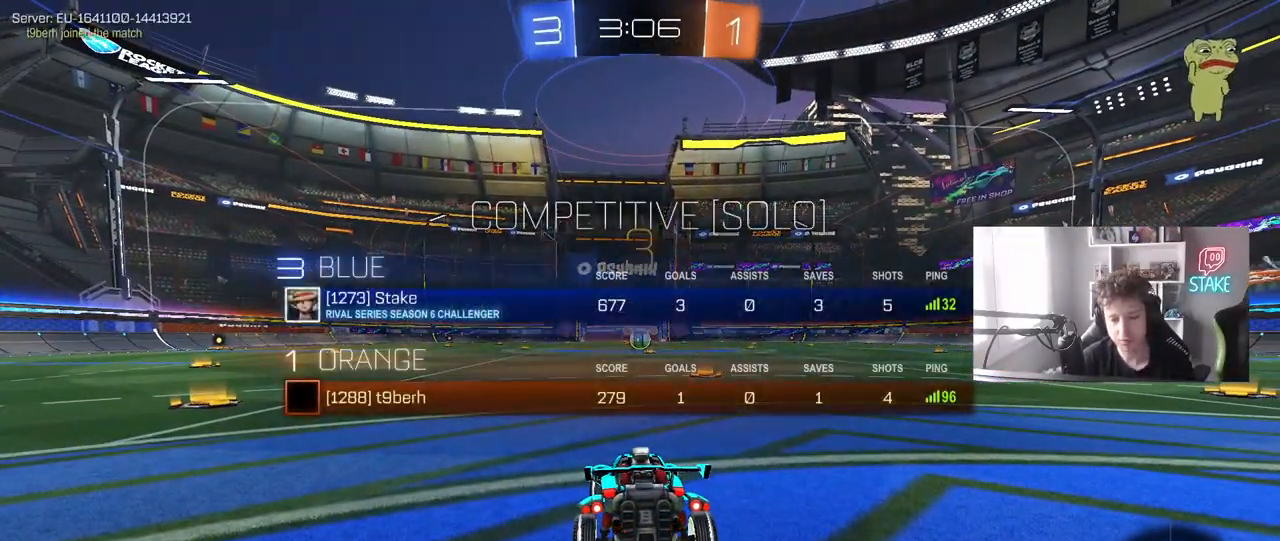
{"keys": ["w"], "mouse": ["left"], "mouse_move": "up", "events": [[150, "w", "down"], [250, "mouse_left", "down"], [383, "mouse_left", "up"], [433, "mouse_left", "down"], [433, "tab", "up"]]}
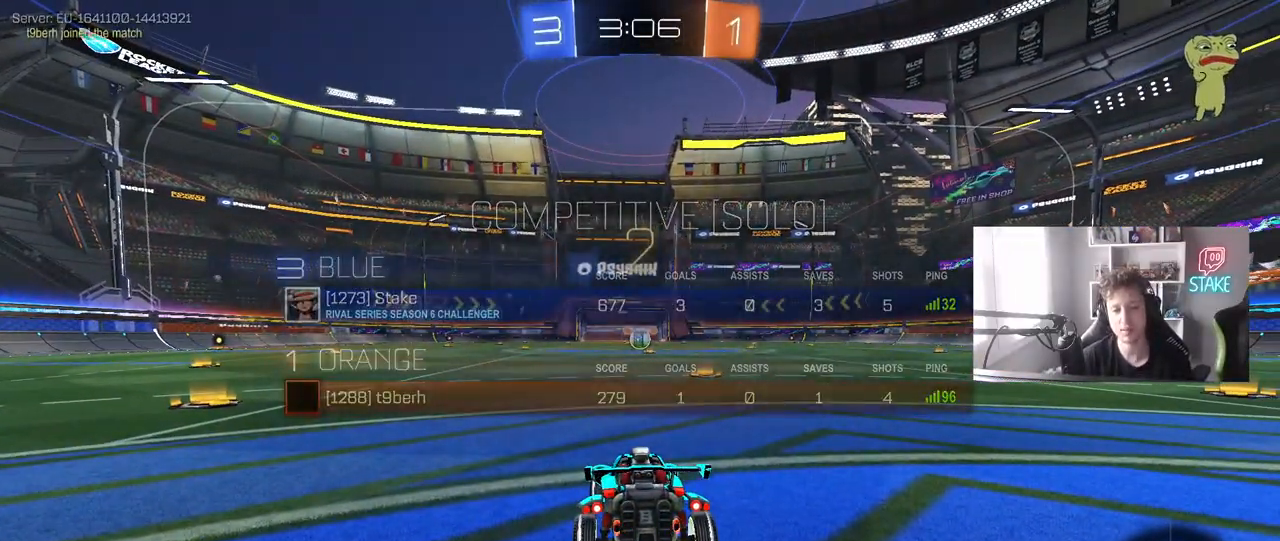
{"keys": ["w"], "mouse": ["left"], "mouse_move": "right", "events": [[217, "tab", "down"], [450, "tab", "up"]]}
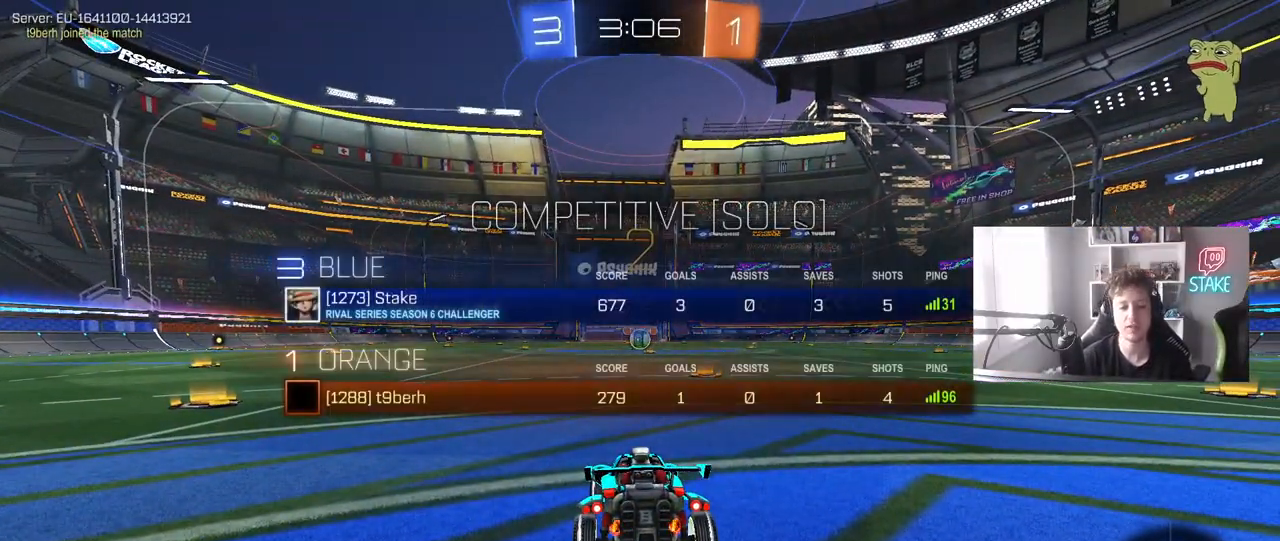
{"keys": ["w"], "mouse": ["left"], "mouse_move": "left", "events": []}
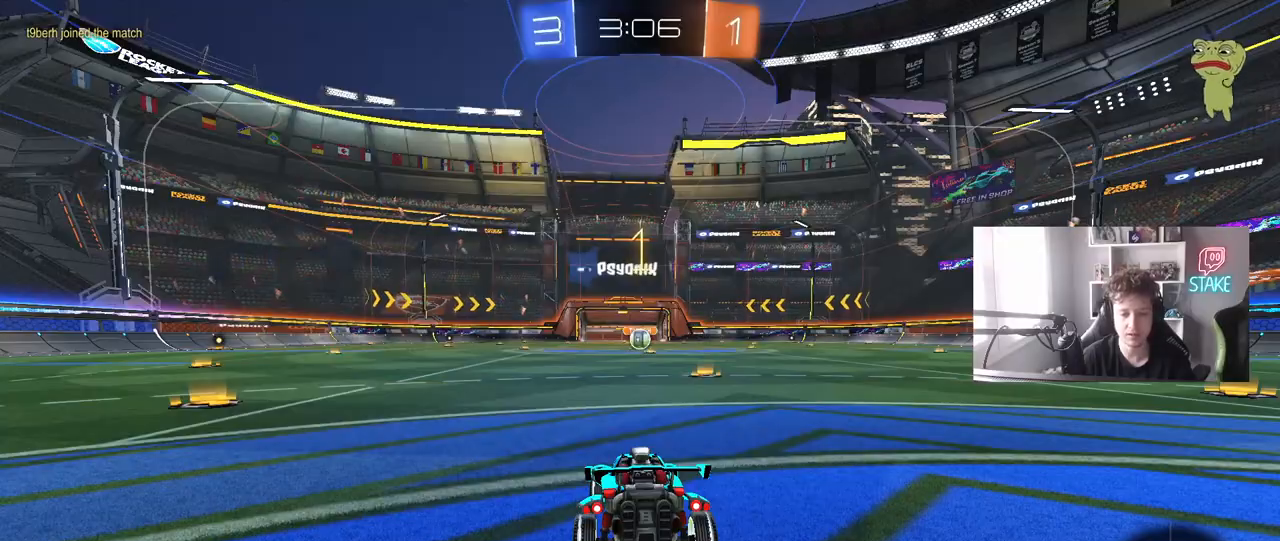
{"keys": ["w"], "mouse": ["left"], "mouse_move": "up-left", "events": []}
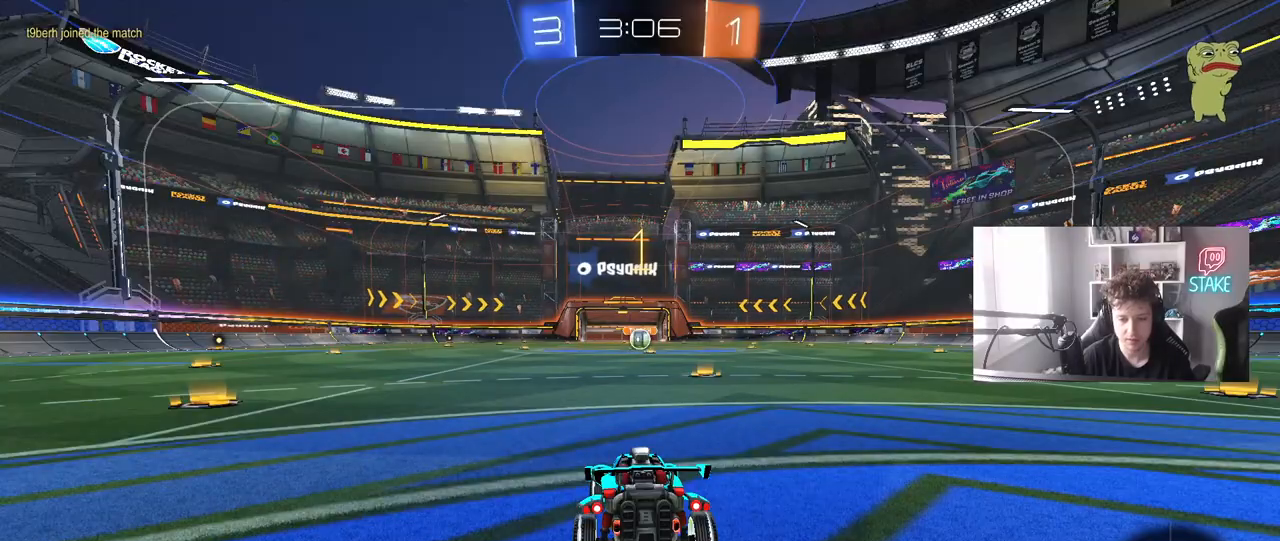
{"keys": ["w"], "mouse": ["left"], "mouse_move": "still", "events": [[217, "d", "down"], [400, "d", "up"]]}
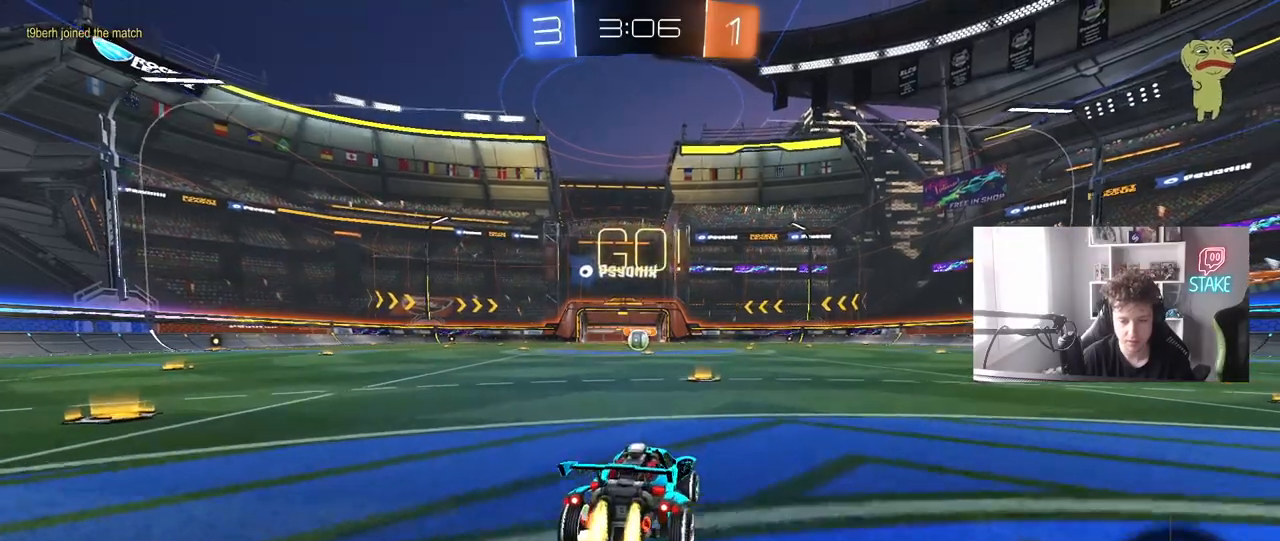
{"keys": ["a", "s", "shift"], "mouse": ["left", "right"], "mouse_move": "down-left", "events": [[233, "mouse_right", "down"], [333, "a", "down"], [333, "mouse_right", "up"], [333, "shift", "down"], [367, "mouse_right", "down"], [417, "s", "down"], [417, "w", "up"]]}
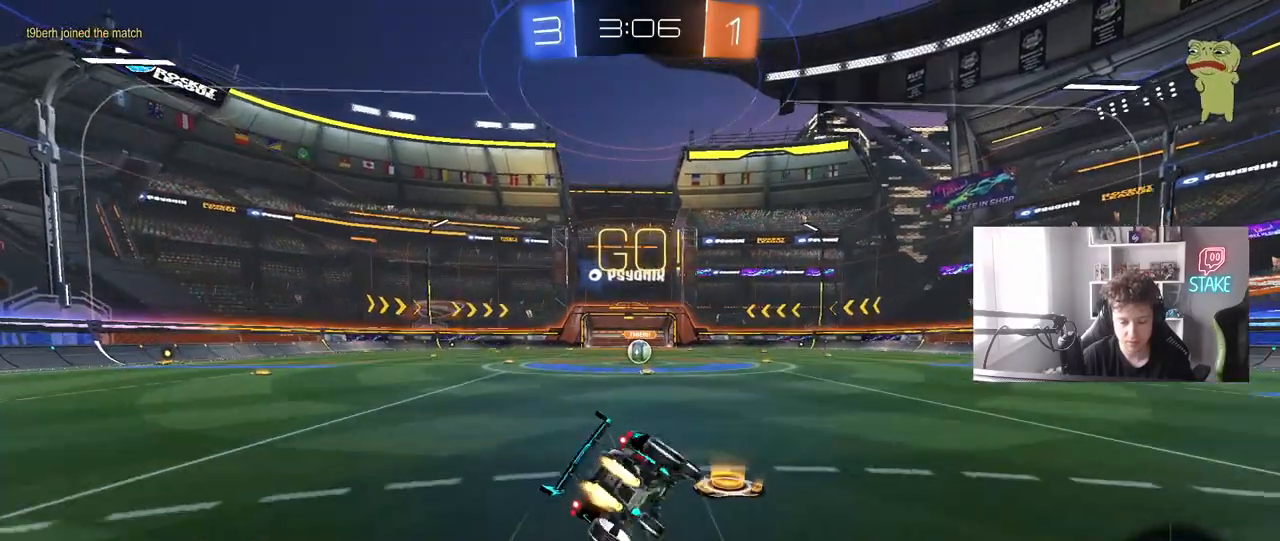
{"keys": ["a", "s", "shift"], "mouse": ["left"], "mouse_move": "still", "events": [[17, "mouse_right", "up"], [333, "s", "up"], [433, "s", "down"]]}
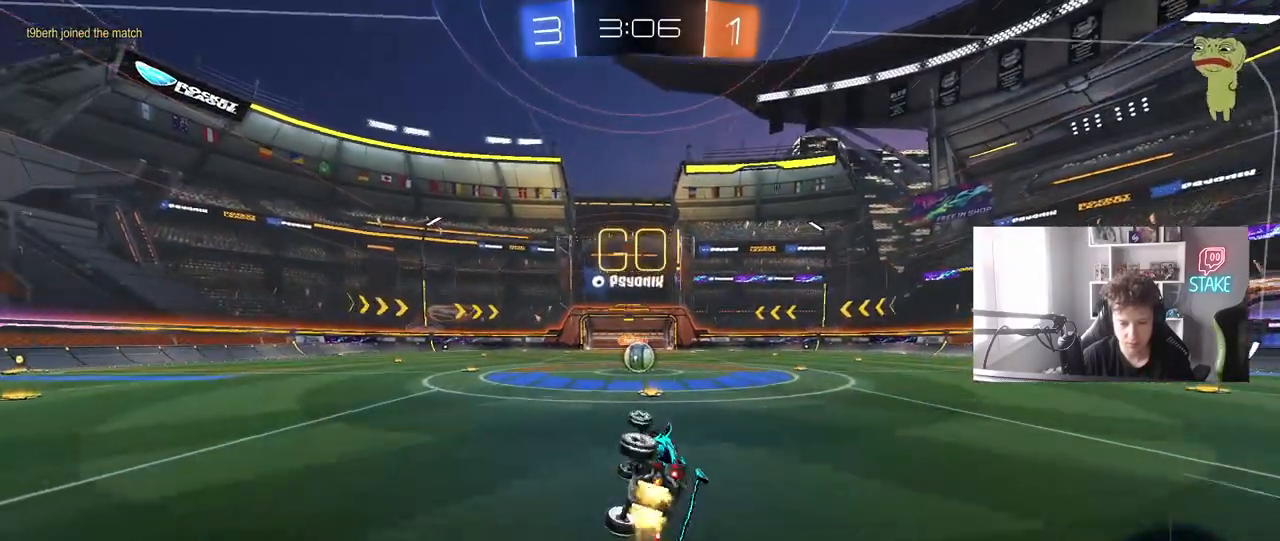
{"keys": [], "mouse": [], "mouse_move": "still", "events": [[33, "mouse_left", "up"], [133, "s", "up"], [167, "a", "up"], [167, "shift", "up"]]}
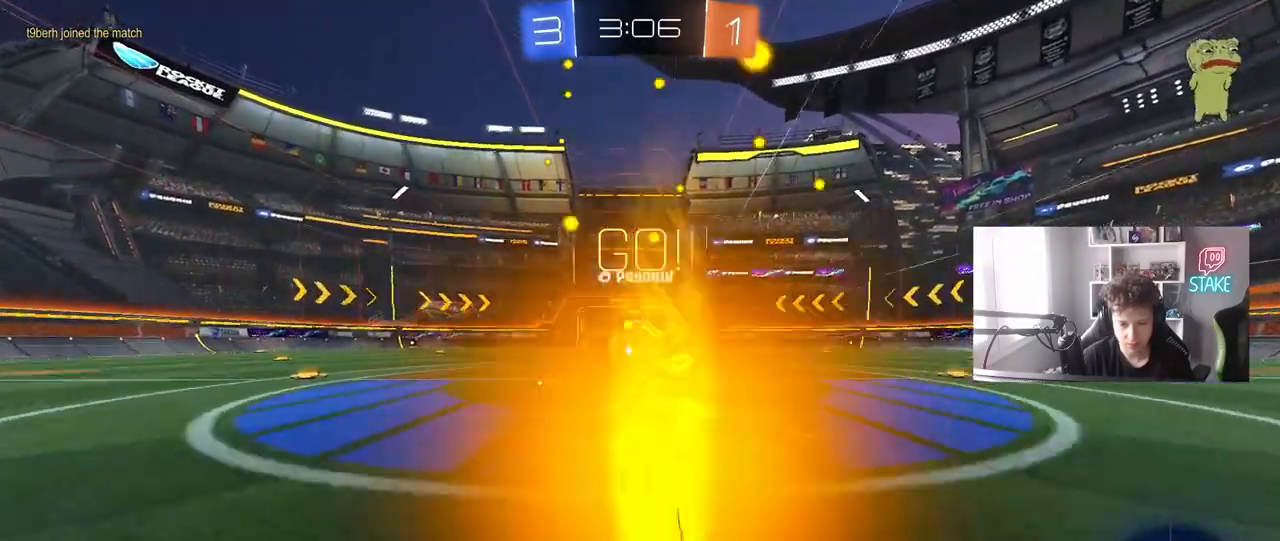
{"keys": ["a", "s", "shift"], "mouse": [], "mouse_move": "still", "events": [[50, "mouse_right", "down"], [133, "mouse_right", "up"], [183, "a", "down"], [233, "shift", "down"], [233, "w", "down"], [333, "mouse_right", "down"], [367, "s", "down"], [417, "w", "up"], [467, "mouse_right", "up"]]}
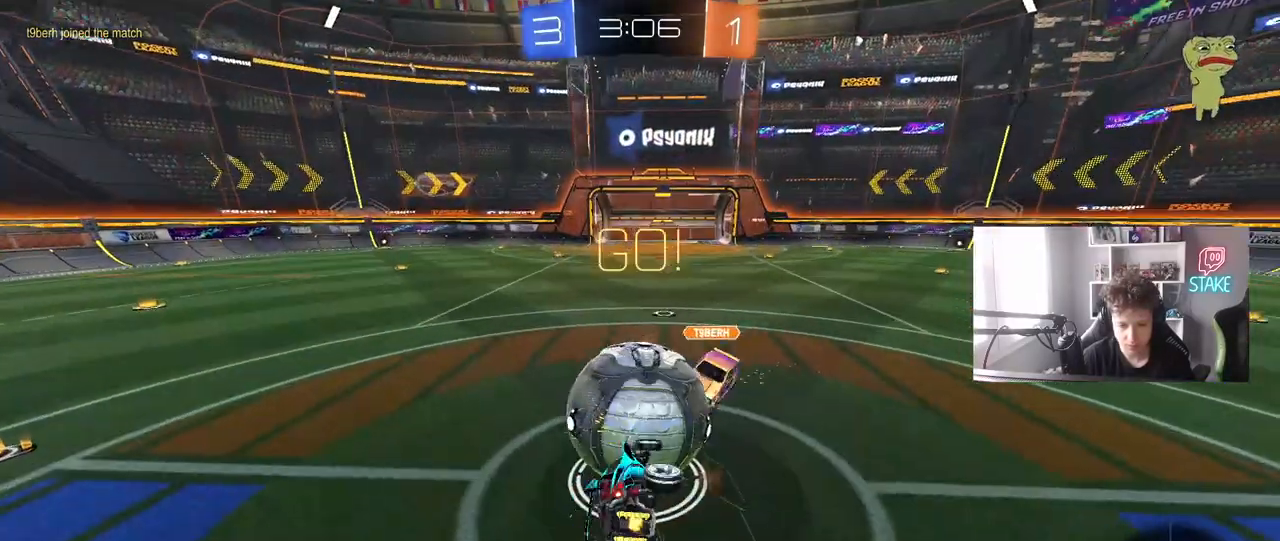
{"keys": ["a", "s", "shift"], "mouse": [], "mouse_move": "still", "events": [[250, "s", "up"], [383, "s", "down"]]}
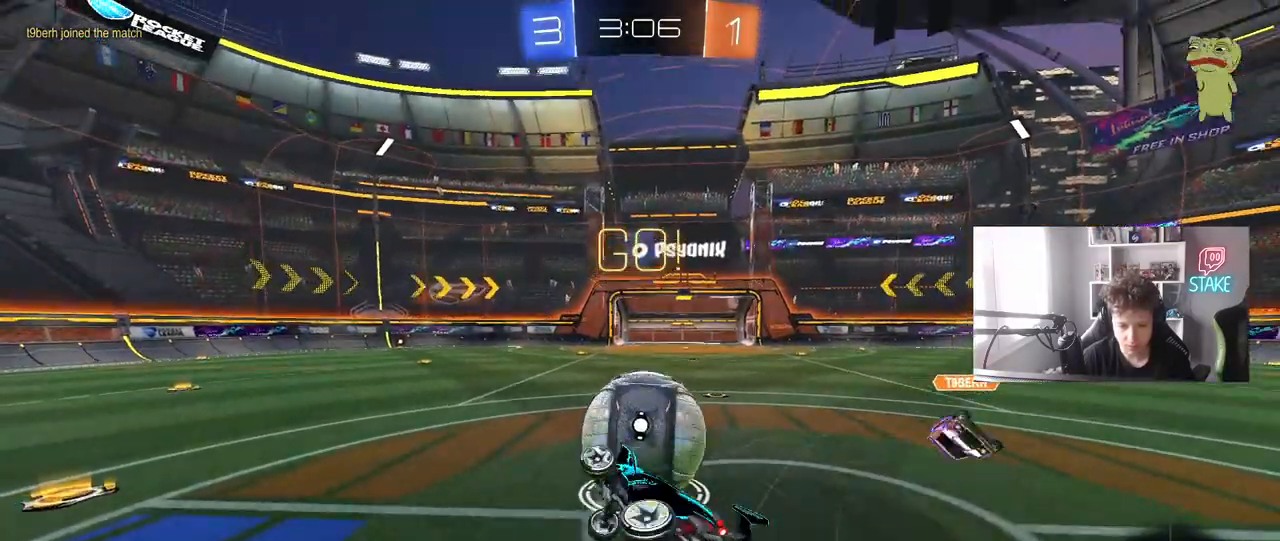
{"keys": ["d", "w"], "mouse": [], "mouse_move": "still", "events": [[33, "s", "up"], [83, "shift", "up"], [117, "a", "up"], [317, "w", "down"], [400, "d", "down"]]}
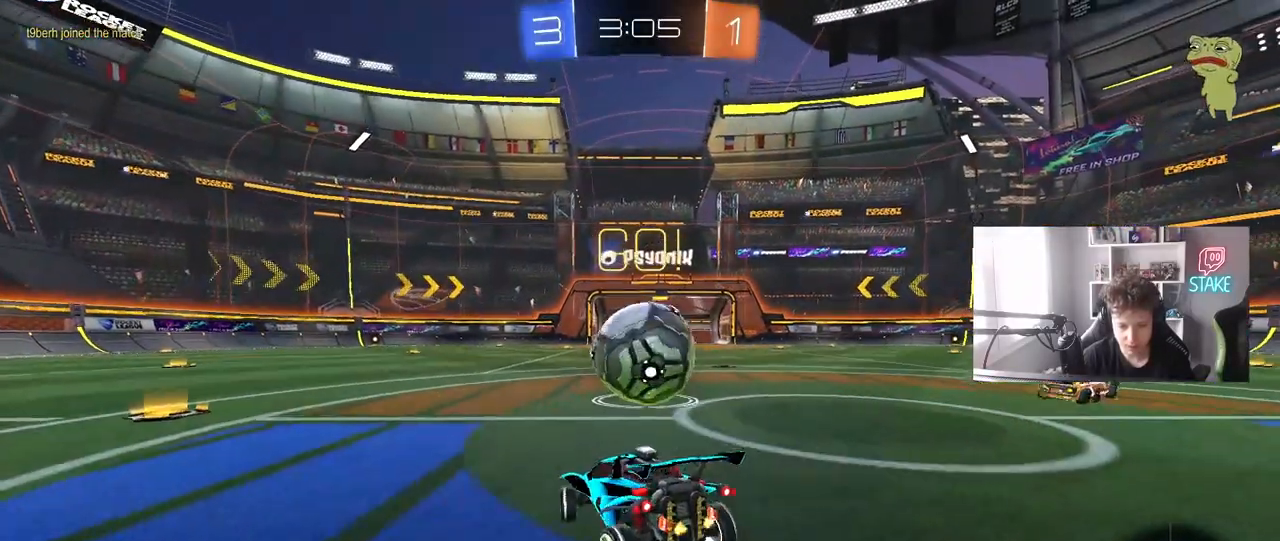
{"keys": ["w"], "mouse": [], "mouse_move": "still", "events": [[417, "d", "up"]]}
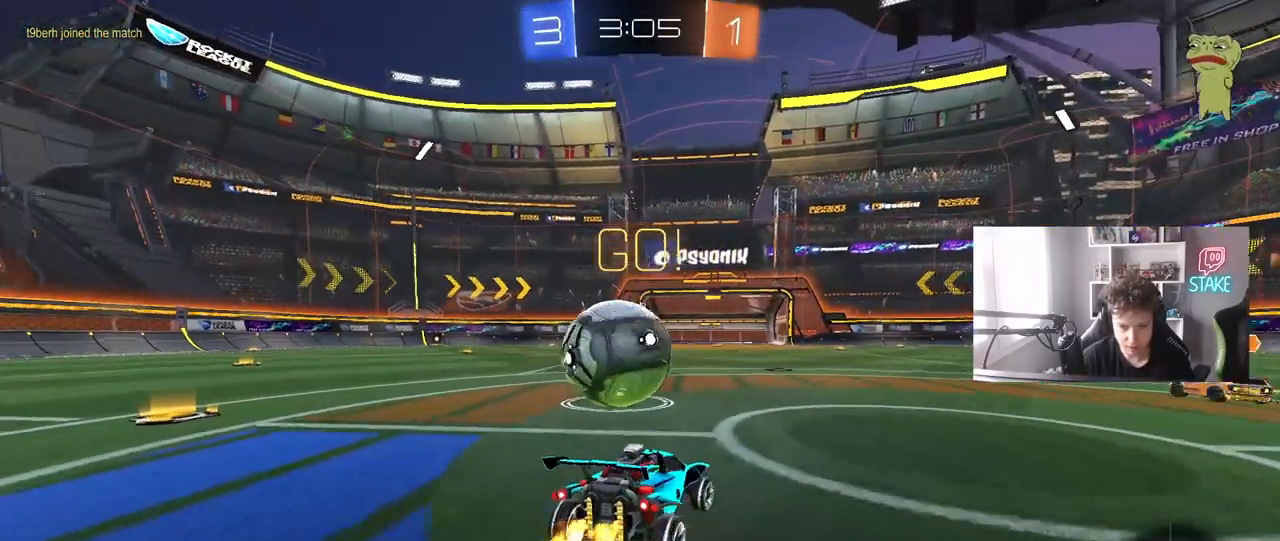
{"keys": ["w"], "mouse": [], "mouse_move": "still", "events": [[200, "a", "down"], [200, "shift", "down"], [433, "shift", "up"], [483, "a", "up"]]}
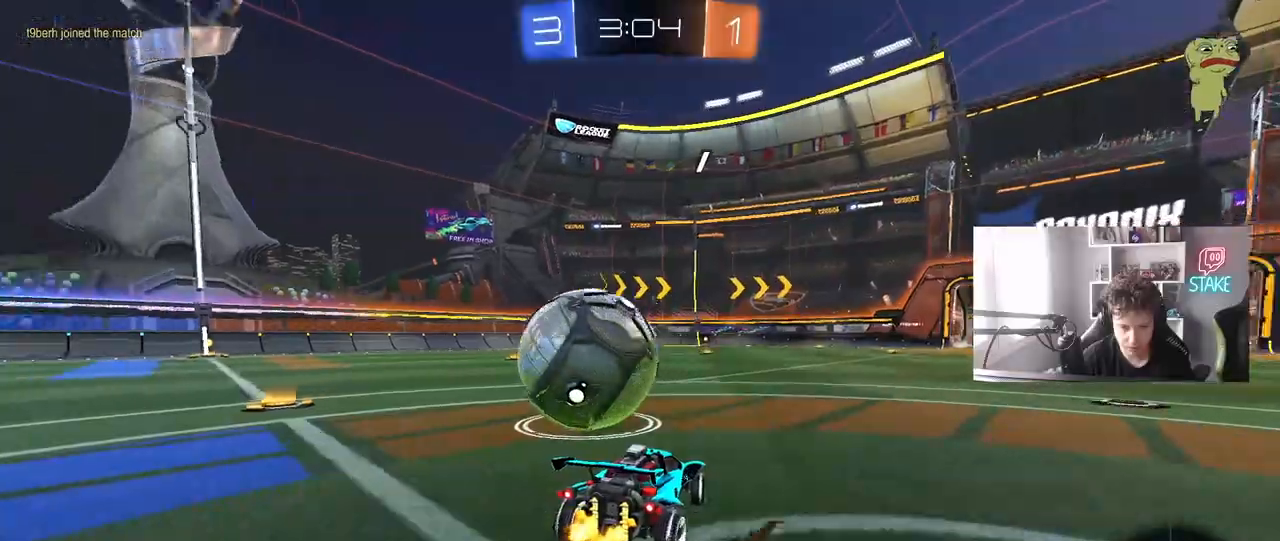
{"keys": ["w"], "mouse": [], "mouse_move": "still", "events": [[117, "a", "down"], [450, "a", "up"]]}
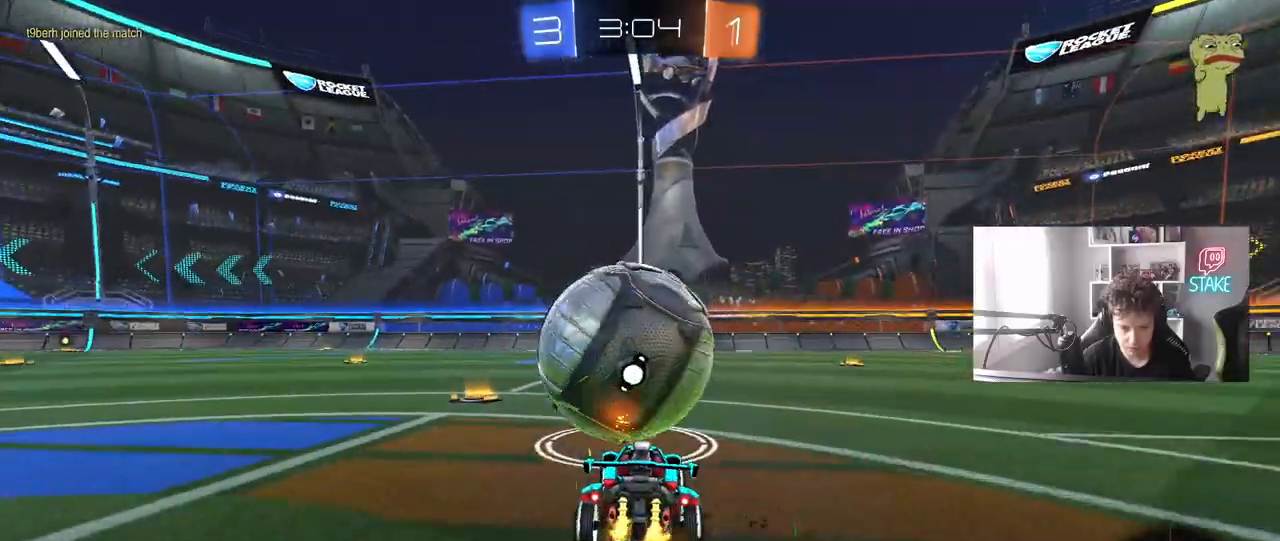
{"keys": ["w"], "mouse": ["left", "right"], "mouse_move": "still", "events": [[100, "d", "down"], [183, "d", "up"], [283, "mouse_left", "down"], [367, "a", "down"], [467, "a", "up"], [467, "mouse_right", "down"]]}
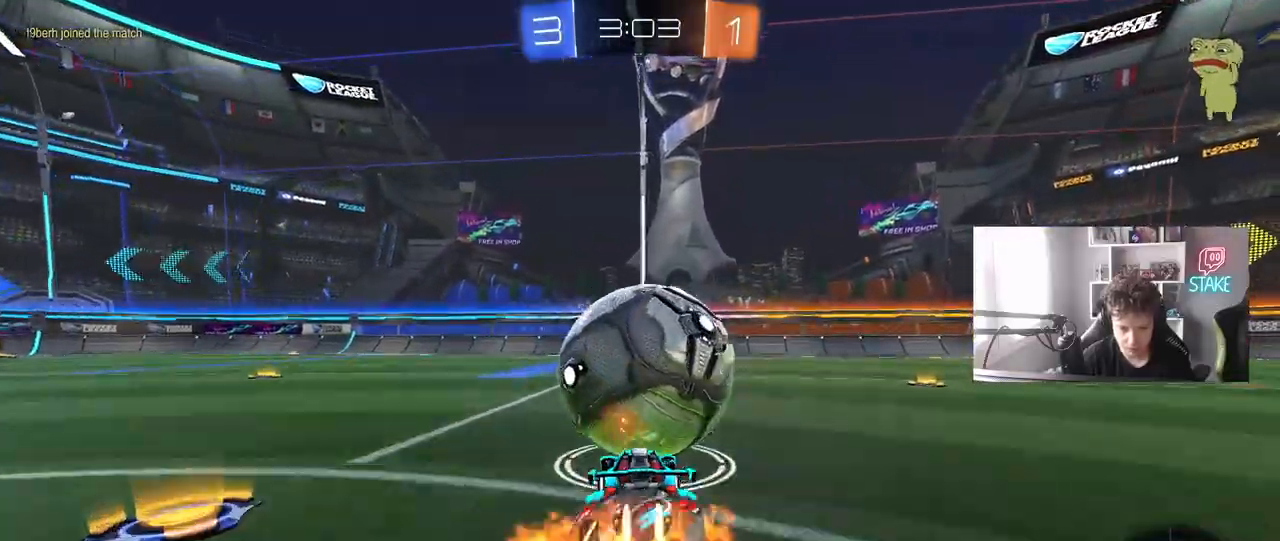
{"keys": ["w"], "mouse": [], "mouse_move": "still", "events": [[67, "mouse_right", "up"], [117, "mouse_right", "down"], [250, "mouse_left", "up"], [333, "mouse_right", "up"]]}
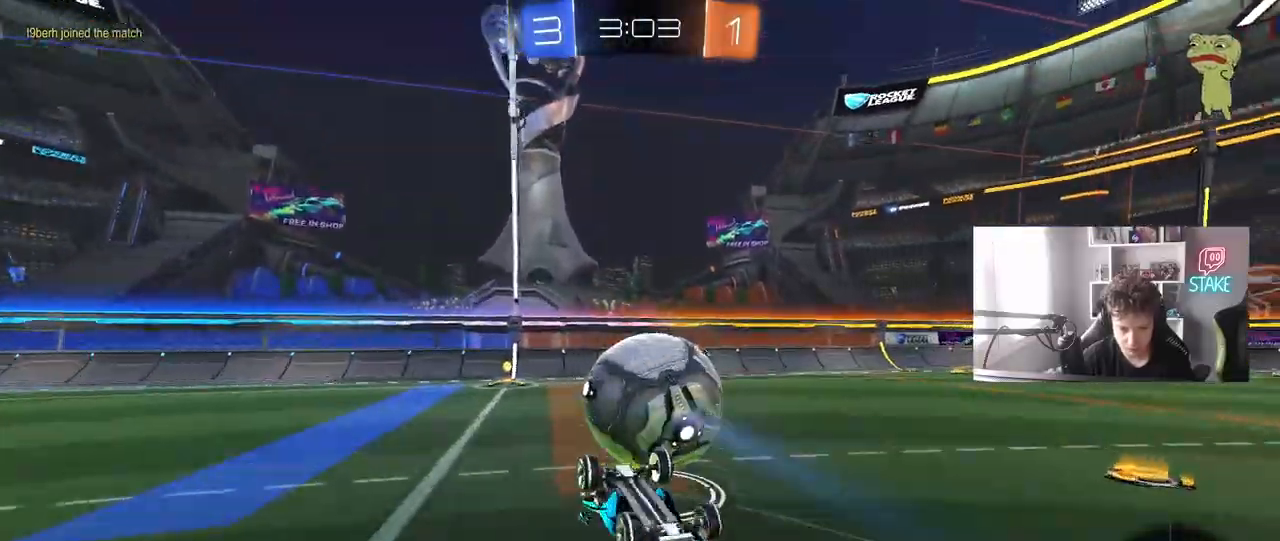
{"keys": [], "mouse": [], "mouse_move": "still", "events": [[167, "w", "up"]]}